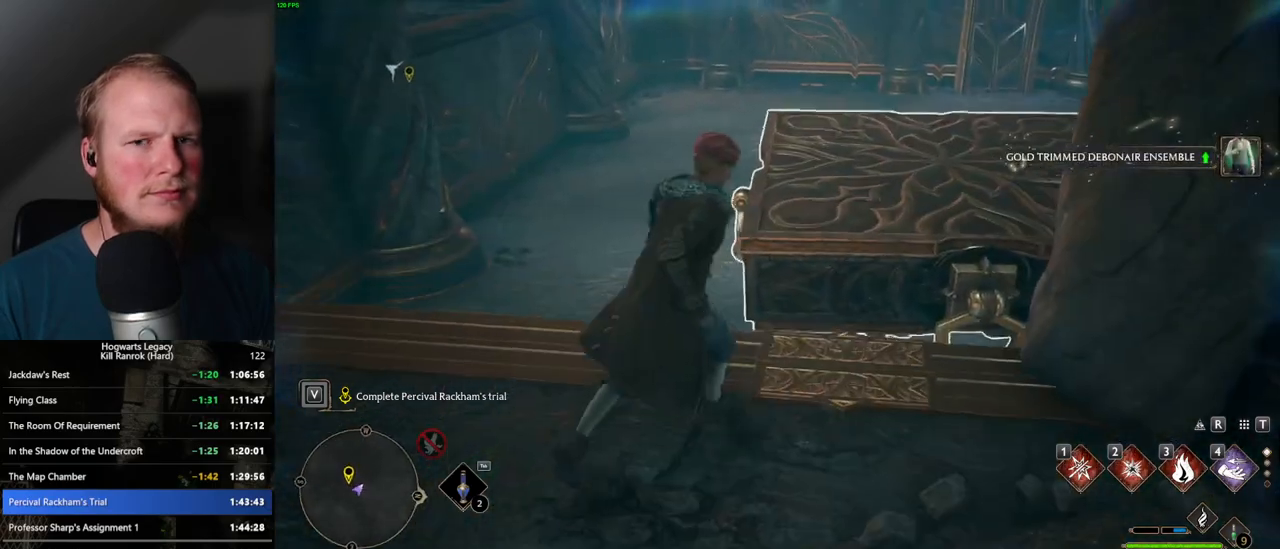
Gameplay with keyboard and mouse; each line is a JSON object with the keys and mouse buttons held at the frame after it. "events" lists presses ("down") and releases ("up") of ".", "/", "0", "1", "2", "3", "4", "5", "6", "7", "8", "9", "a", "alt_l", "alt_r", "b", "backslash", "backspace", "c", "caps_lock", "comma", "ctrl_l", "ctrl_r", "d", "e", "equals", "escape", "f", "f1", "f10", "f11", "f12", "f2", "f3", "f4", "f5", "f6", "f7", "f8", "f9", "g", "h", "i", "j", "k", "l", "lbracket", "m", "minus", "n", "o", "p", "q", "quote", "r", "rbracket", "return", "s", "semicolon", "shift_l", "shift_r", "space", "super", "super_r", "t", "tab", "tilde", "u", "v", "w", "x", "y", "z", "mouse_left", "mouse_wheel", "mouse_right", "mouse_mb4" and "mouse_mb5" between this image and that frame as [ms after this image, input, new state], when the widget could be followed in between. "mouse_left", "mouse_wheel", "mouse_right", "mouse_mb4", "mouse_mb5" = the "left", "wheel", "right", "mb4", "mb5" buttons of the "mouse" list. No other keys are recorded. "wheel" means that the mouse wheel is clicked or scrolled. Mouse movement is not recorded.
{"keys": ["d"], "mouse": [], "events": [[134, "mouse_mb5", "up"], [200, "d", "down"], [284, "w", "up"]]}
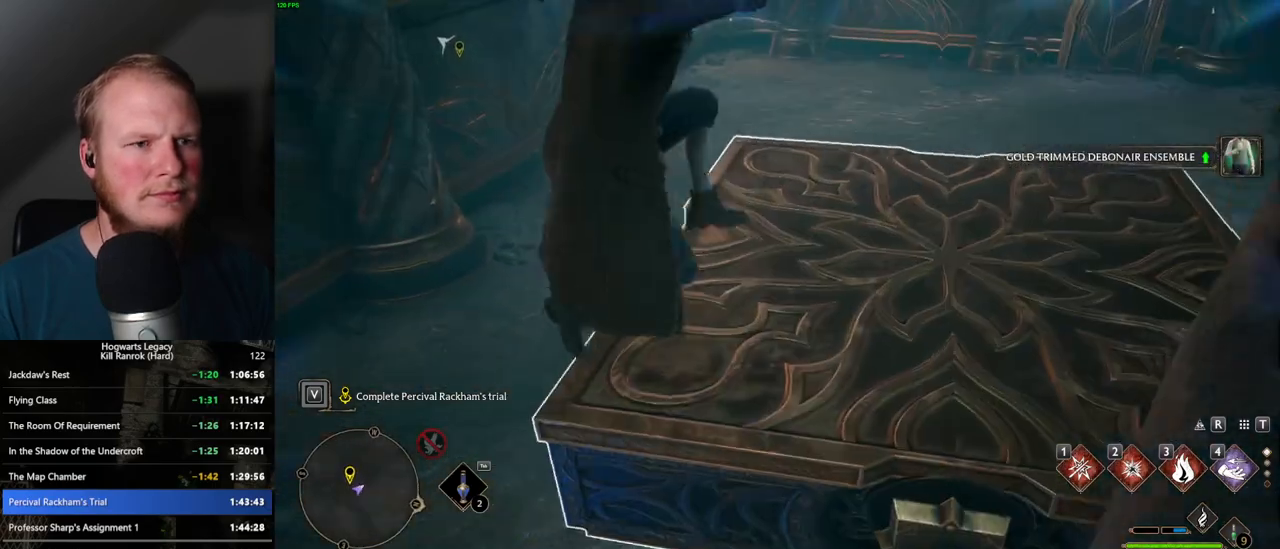
{"keys": [], "mouse": ["right"], "events": [[100, "d", "up"], [200, "mouse_right", "down"], [400, "mouse_left", "down"], [500, "mouse_left", "up"]]}
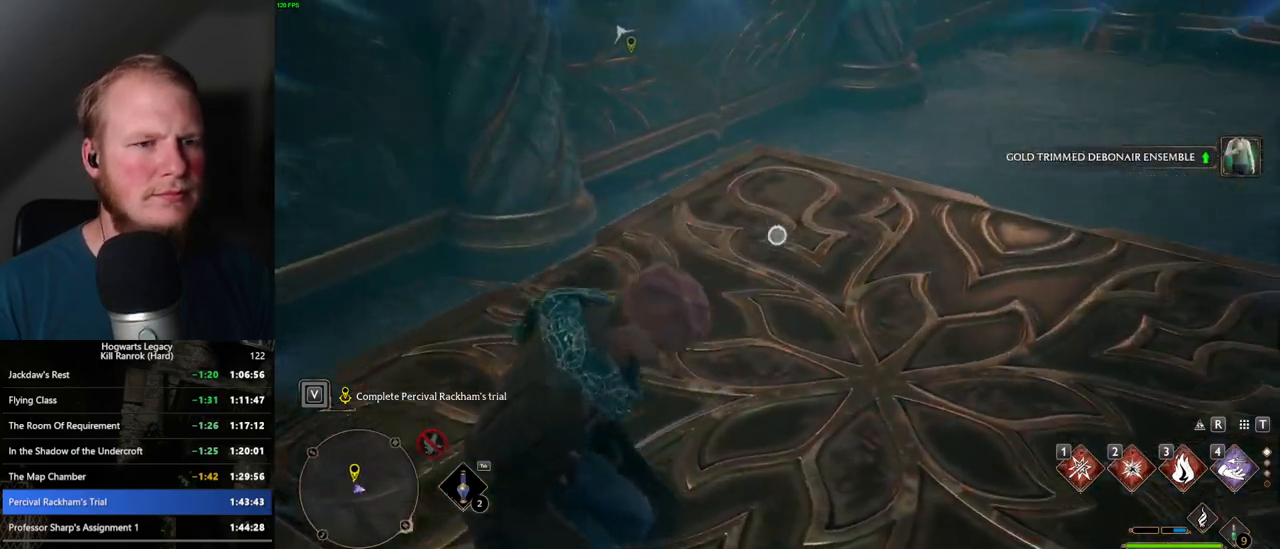
{"keys": [], "mouse": ["left", "right"], "events": [[100, "mouse_left", "down"], [200, "mouse_left", "up"], [300, "mouse_left", "down"], [384, "mouse_left", "up"], [484, "mouse_left", "down"]]}
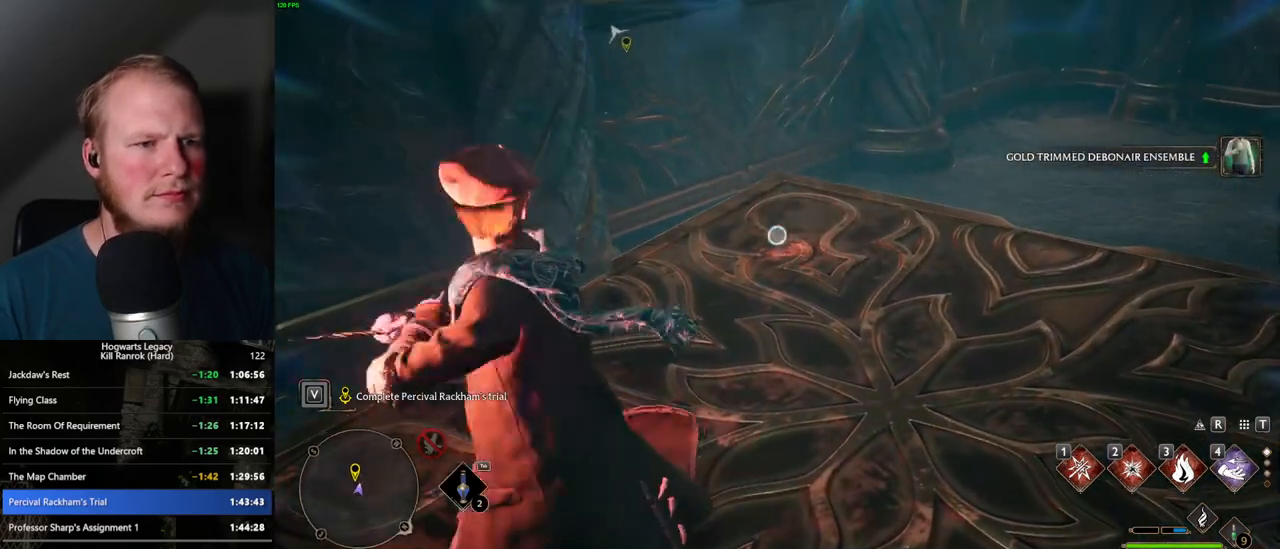
{"keys": [], "mouse": ["left", "right"], "events": [[67, "mouse_left", "up"], [167, "mouse_left", "down"], [250, "mouse_left", "up"], [334, "mouse_left", "down"], [417, "mouse_left", "up"], [500, "mouse_left", "down"]]}
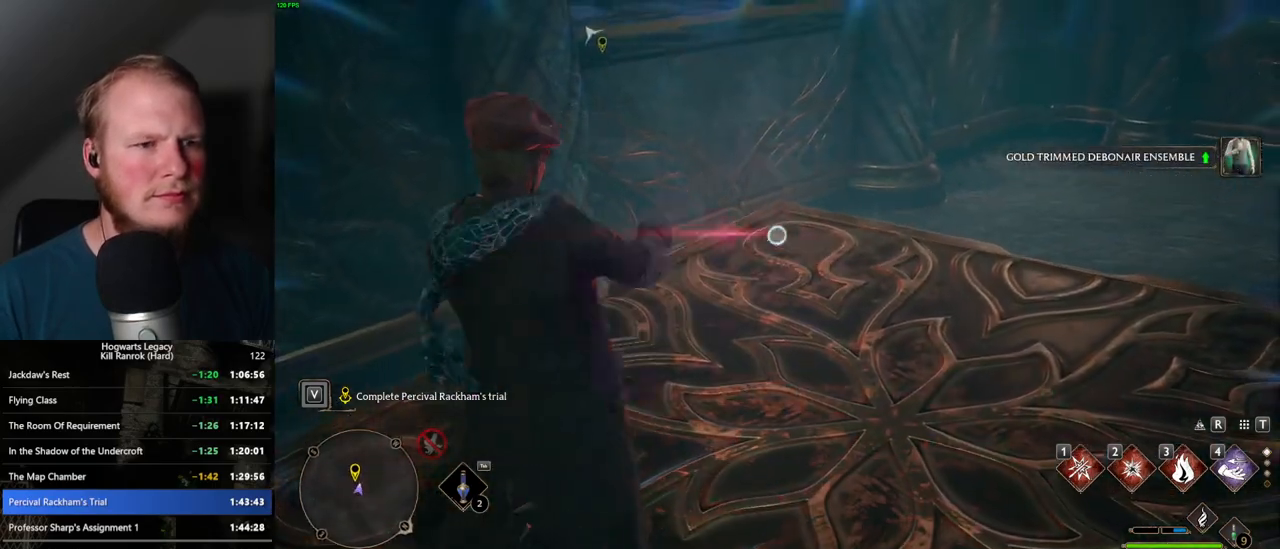
{"keys": [], "mouse": ["right"], "events": [[117, "mouse_left", "up"], [167, "mouse_left", "down"], [267, "mouse_left", "up"], [350, "mouse_left", "down"], [467, "mouse_left", "up"]]}
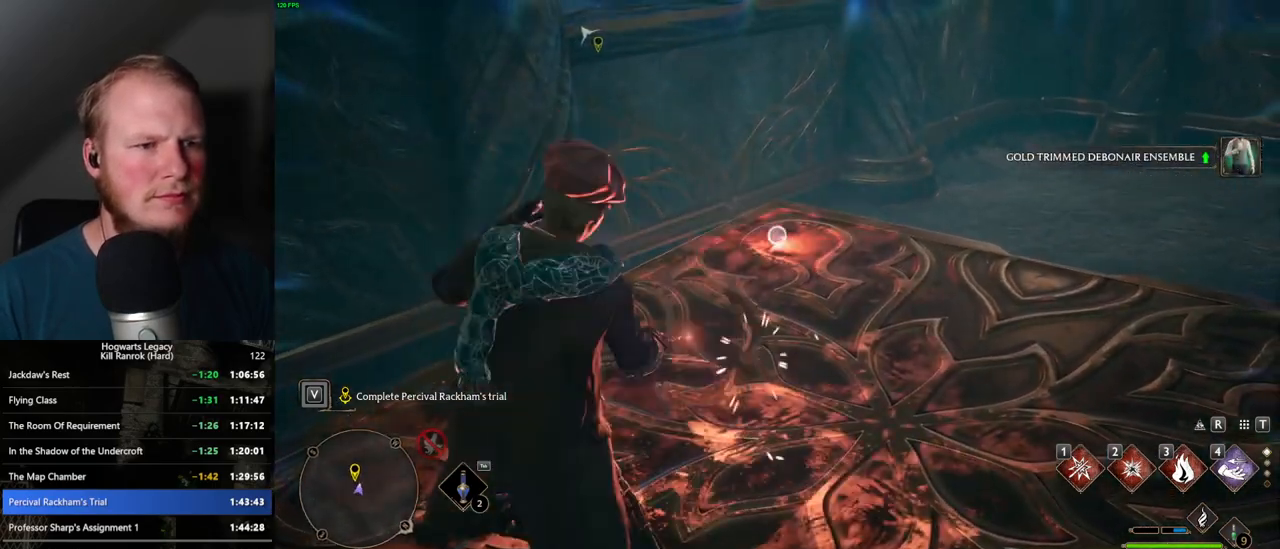
{"keys": [], "mouse": ["right"], "events": [[34, "mouse_left", "down"], [150, "mouse_left", "up"], [217, "mouse_left", "down"], [317, "mouse_left", "up"], [417, "mouse_left", "down"], [500, "mouse_left", "up"]]}
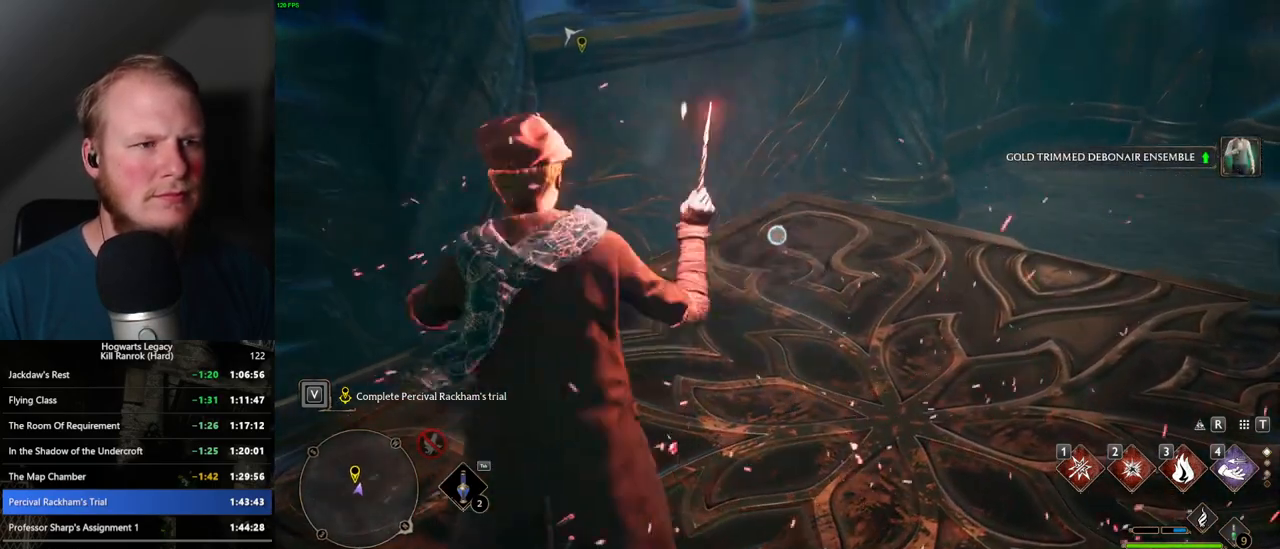
{"keys": [], "mouse": ["left", "right"], "events": [[84, "mouse_left", "down"], [184, "mouse_left", "up"], [250, "mouse_left", "down"], [350, "mouse_left", "up"], [434, "mouse_left", "down"]]}
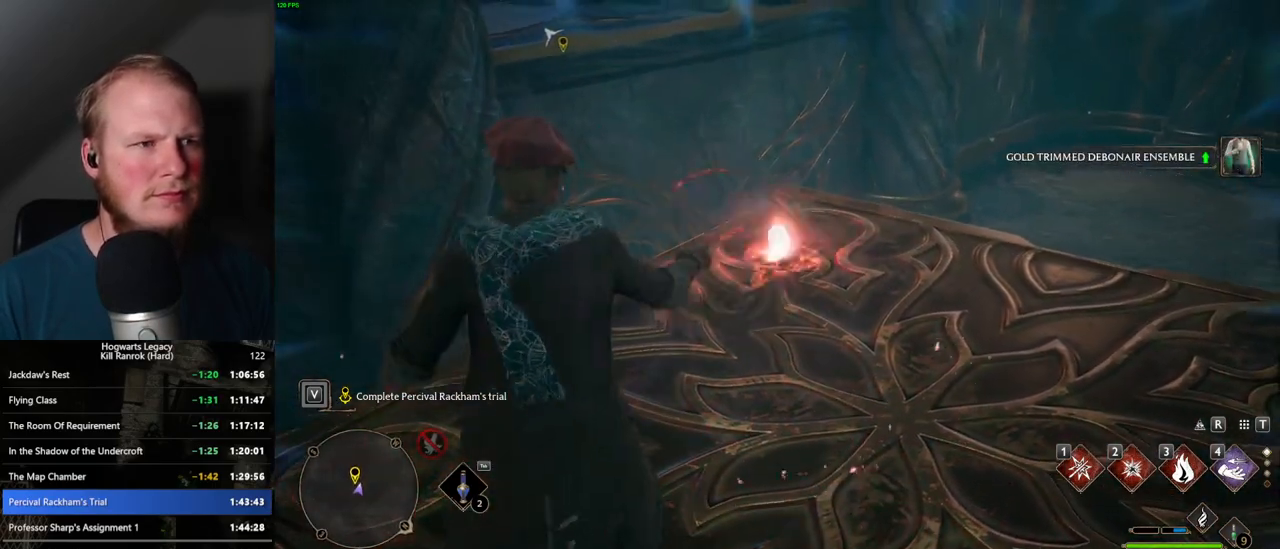
{"keys": [], "mouse": ["left", "right"], "events": [[34, "mouse_left", "up"], [117, "mouse_left", "down"], [217, "mouse_left", "up"], [300, "mouse_left", "down"], [400, "mouse_left", "up"], [484, "mouse_left", "down"]]}
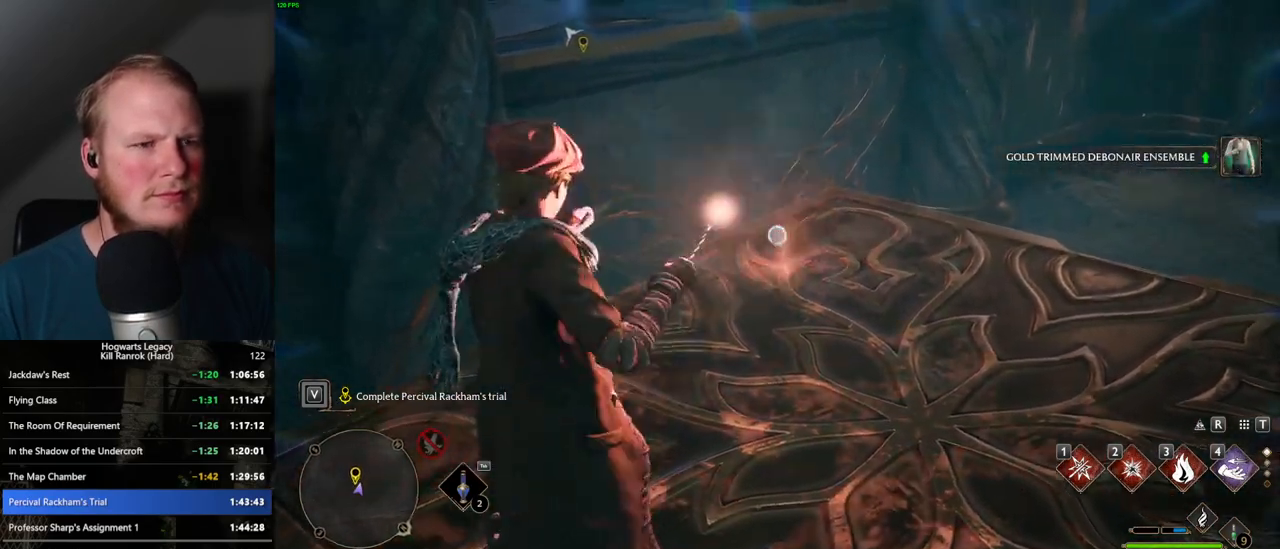
{"keys": [], "mouse": ["right"], "events": [[84, "mouse_left", "up"], [167, "mouse_left", "down"], [300, "mouse_left", "up"], [334, "mouse_left", "down"], [467, "mouse_left", "up"]]}
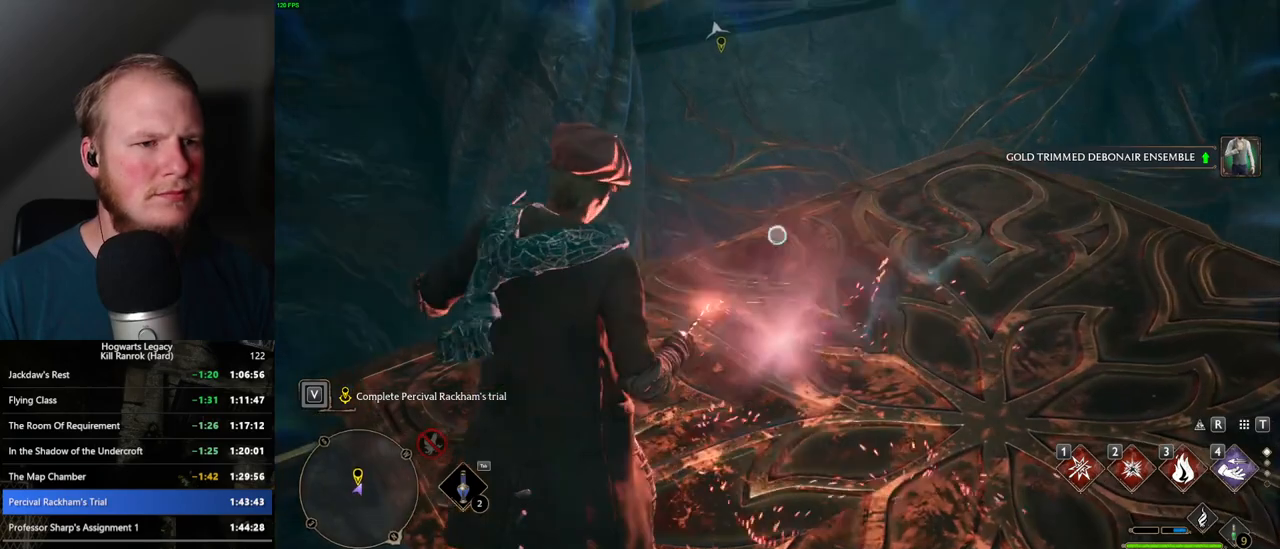
{"keys": ["w"], "mouse": [], "events": [[150, "w", "down"], [167, "mouse_right", "up"], [334, "shift_l", "down"], [450, "shift_l", "up"]]}
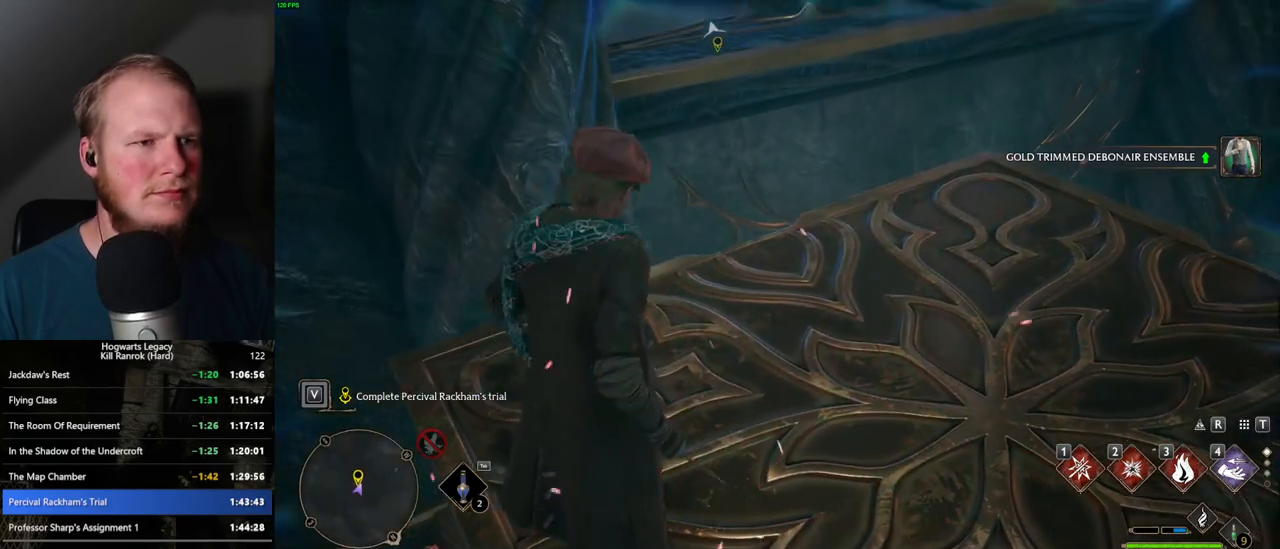
{"keys": ["w"], "mouse": ["mb5"], "events": [[134, "d", "down"], [250, "d", "up"], [467, "mouse_mb5", "down"]]}
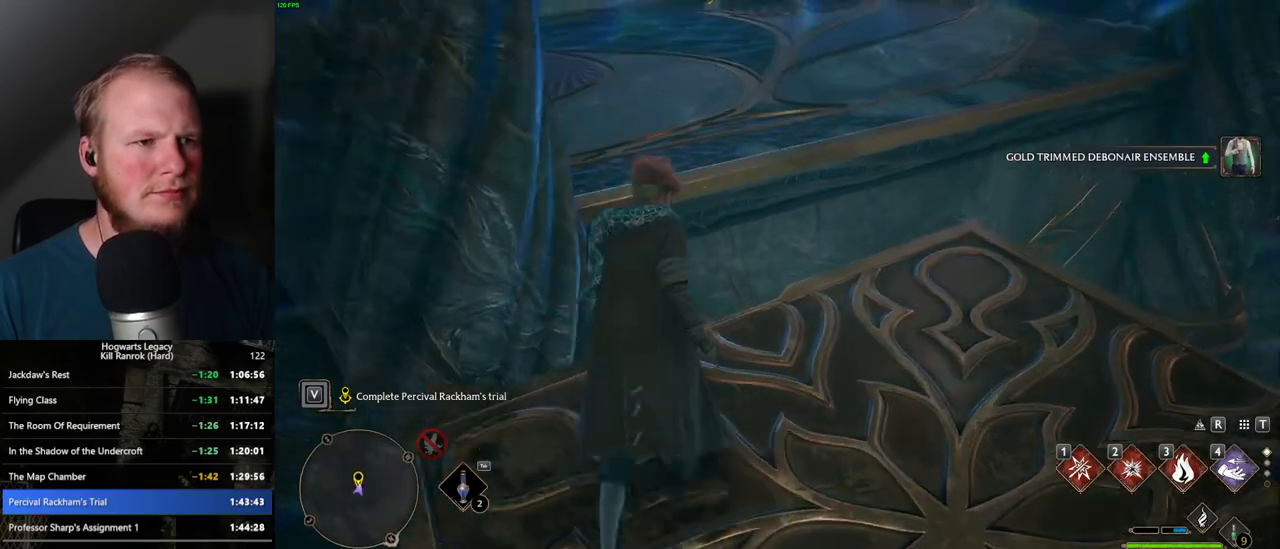
{"keys": ["w"], "mouse": [], "events": [[100, "mouse_mb5", "up"]]}
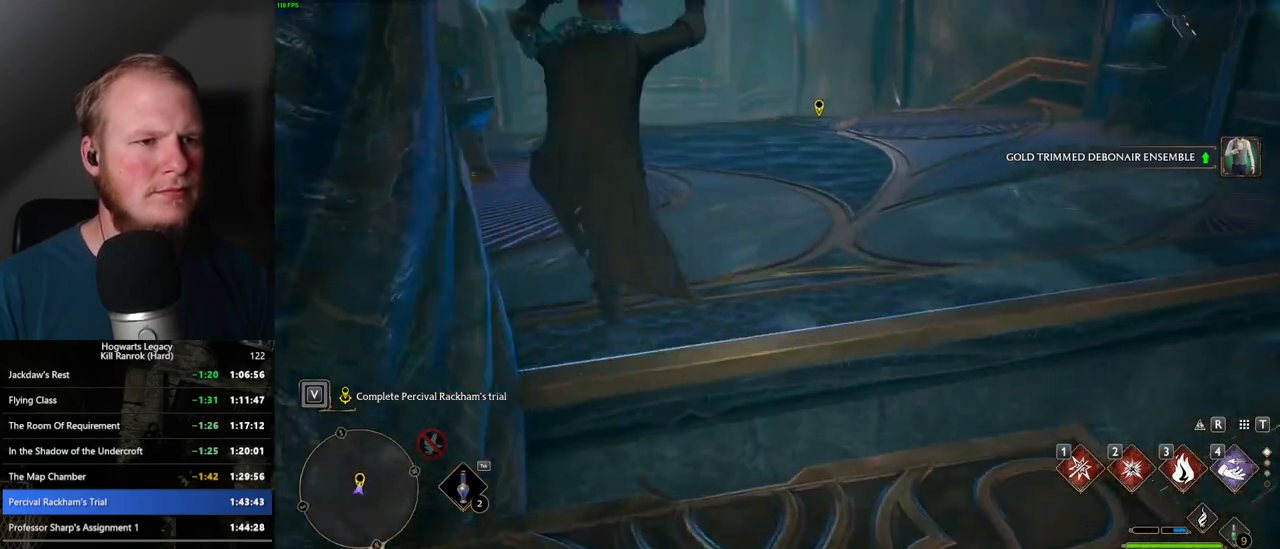
{"keys": ["space", "w"], "mouse": [], "events": [[284, "space", "down"]]}
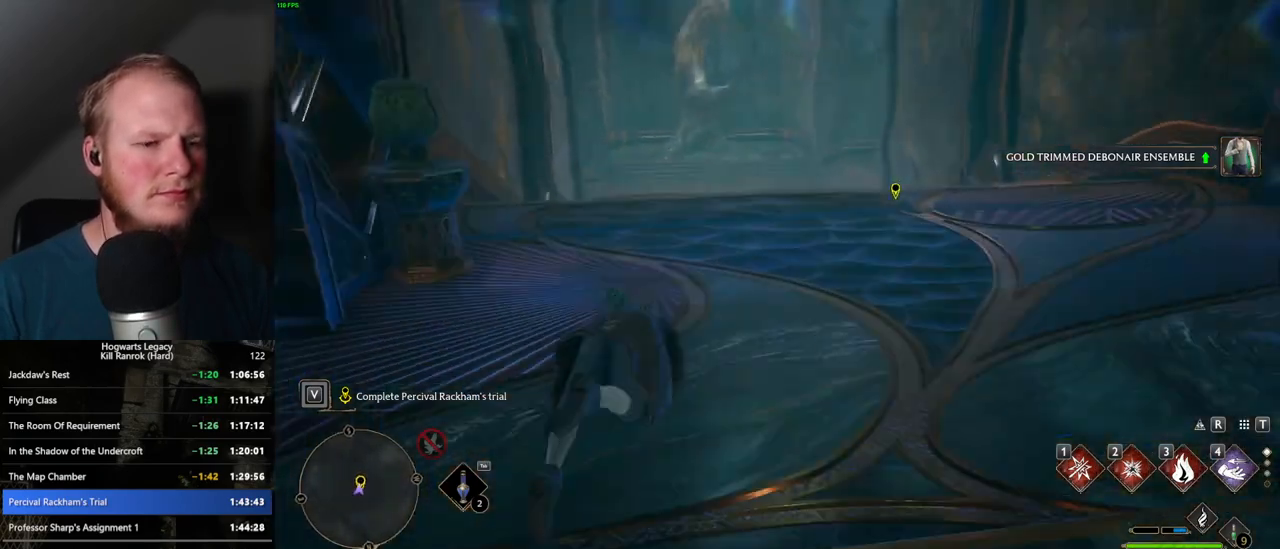
{"keys": ["w"], "mouse": [], "events": [[317, "space", "up"]]}
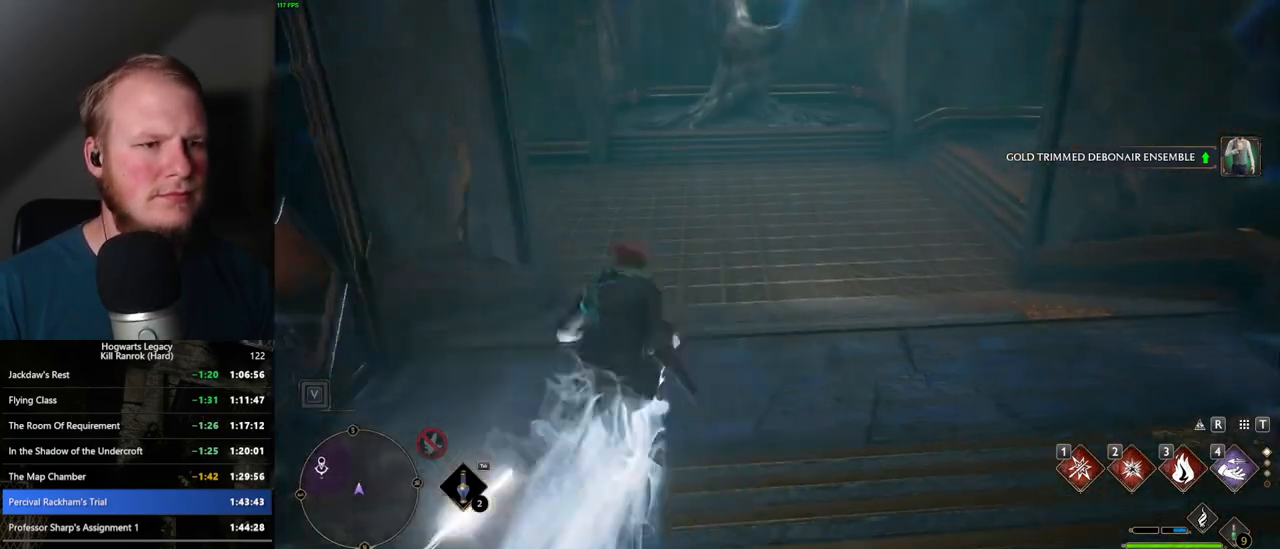
{"keys": ["space", "w"], "mouse": [], "events": [[184, "space", "down"]]}
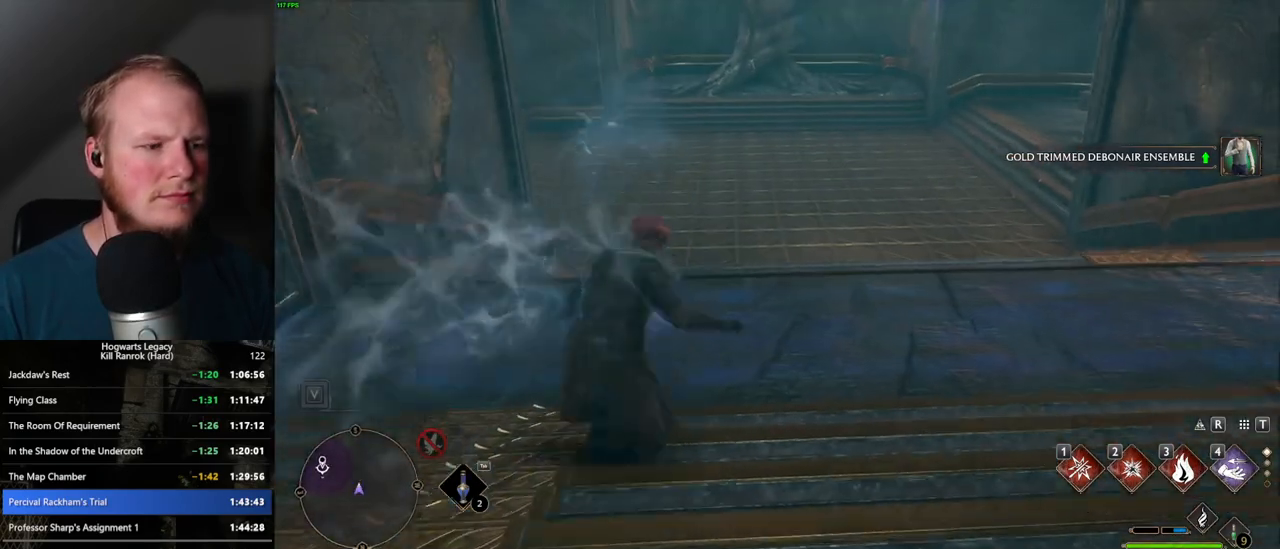
{"keys": ["w"], "mouse": [], "events": [[350, "space", "up"]]}
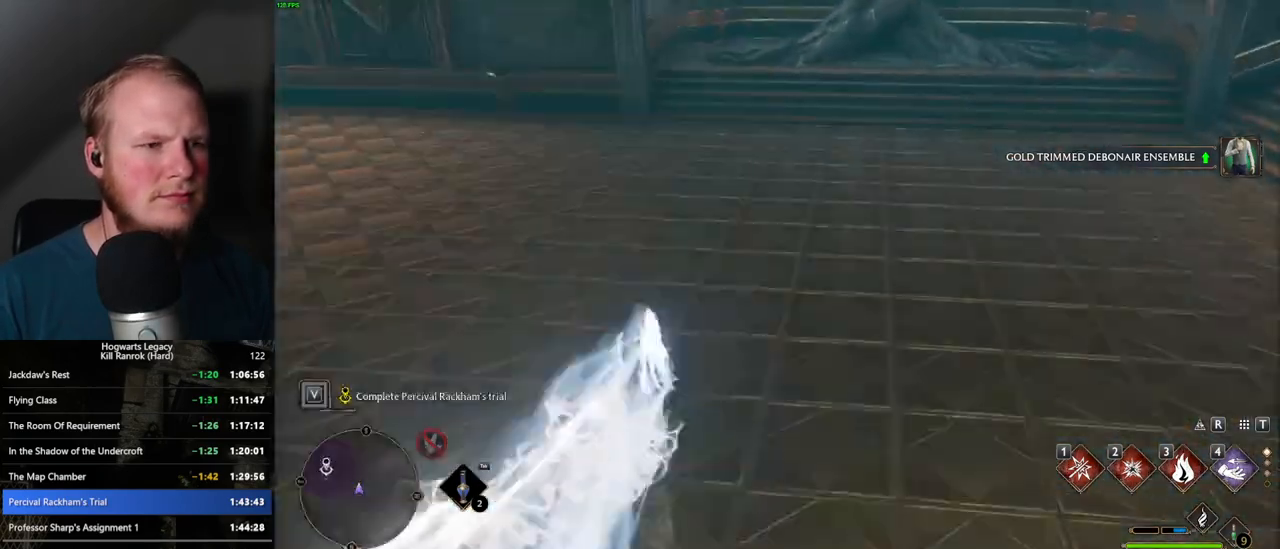
{"keys": ["space", "w"], "mouse": [], "events": [[217, "space", "down"]]}
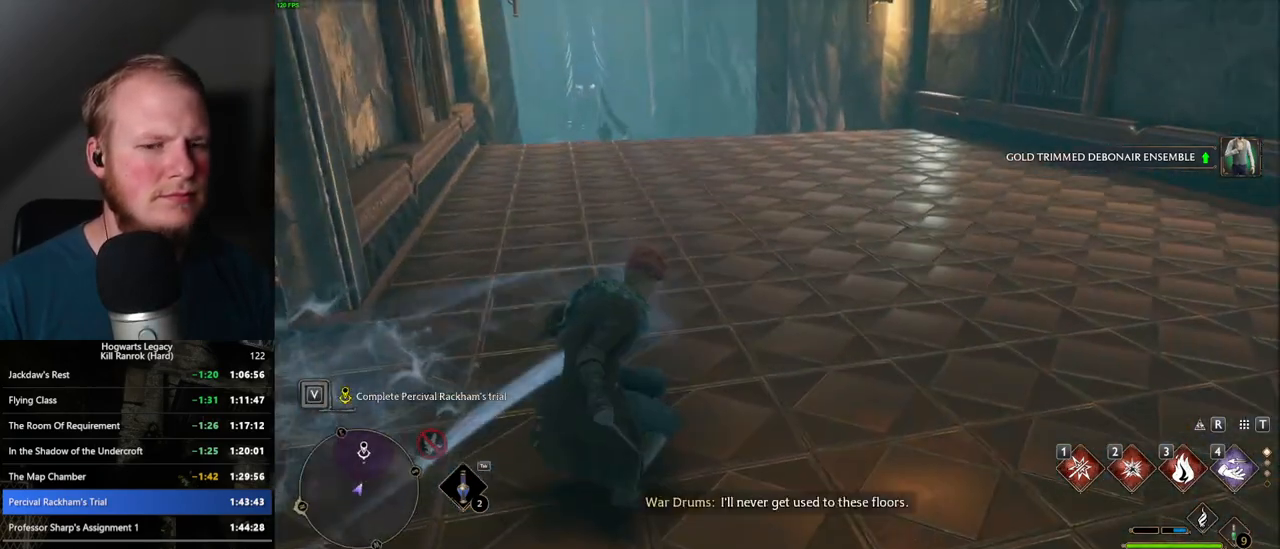
{"keys": ["space", "w"], "mouse": [], "events": []}
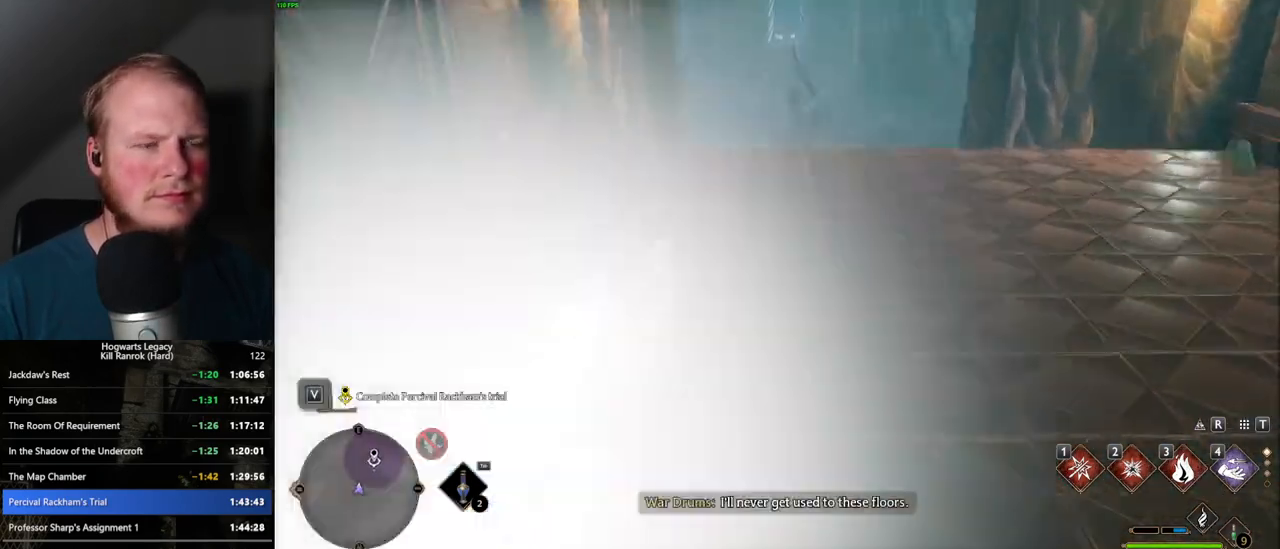
{"keys": ["w"], "mouse": [], "events": [[167, "space", "up"]]}
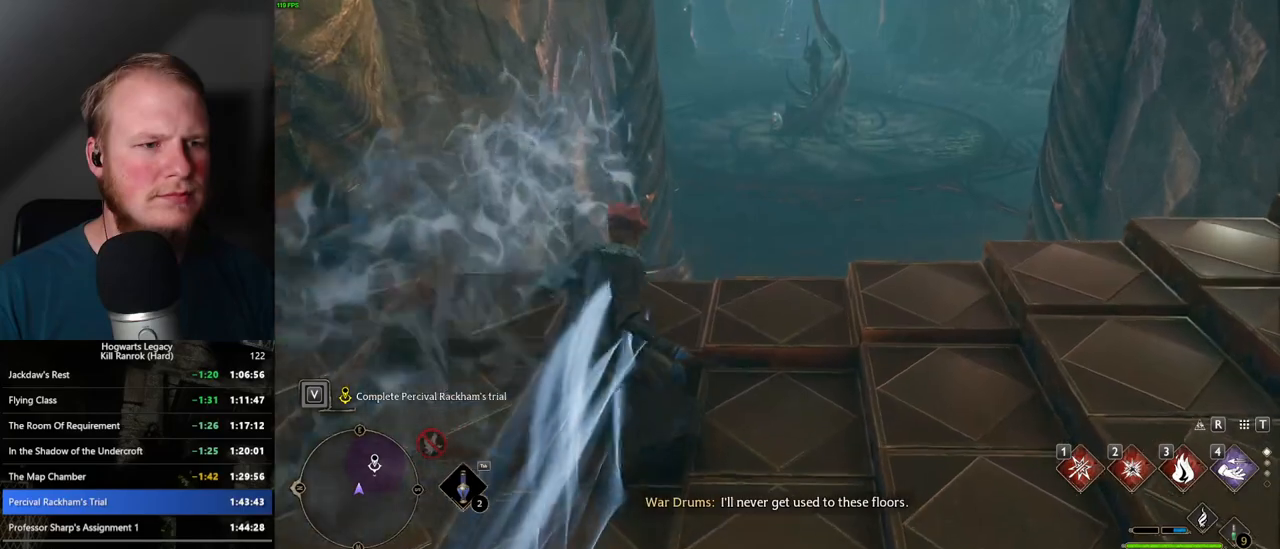
{"keys": ["w"], "mouse": [], "events": []}
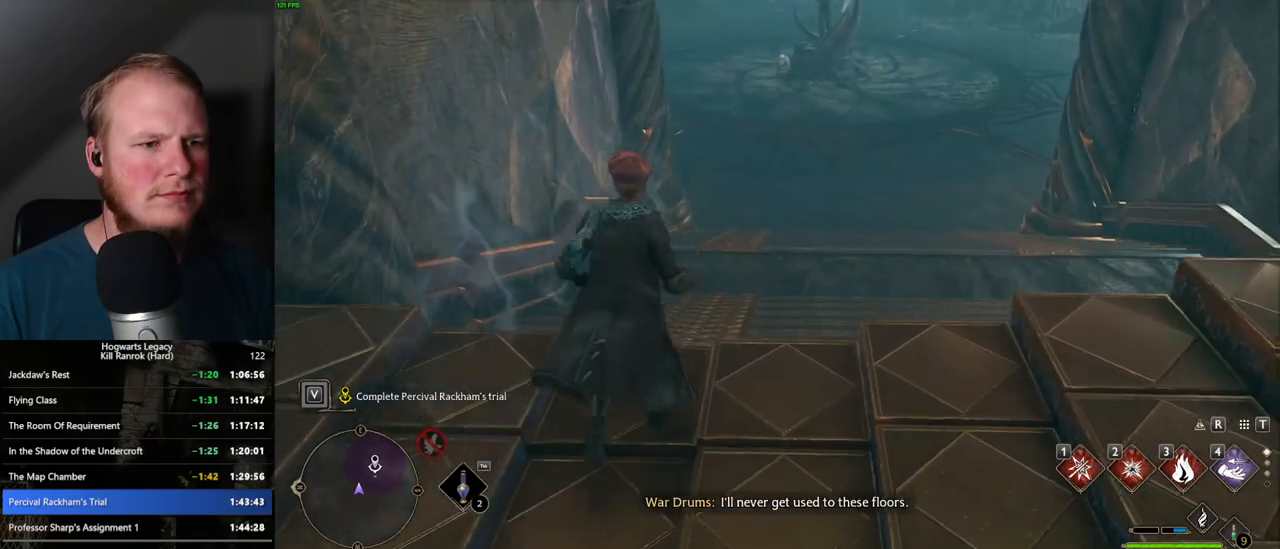
{"keys": ["space", "w"], "mouse": [], "events": [[300, "space", "down"]]}
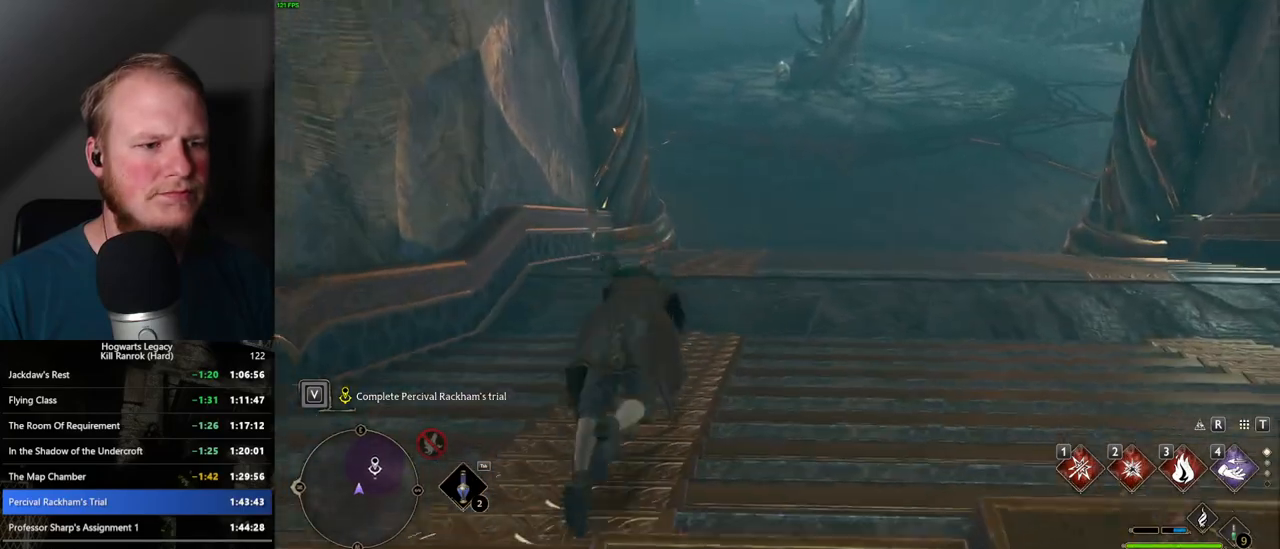
{"keys": ["w"], "mouse": [], "events": [[417, "space", "up"]]}
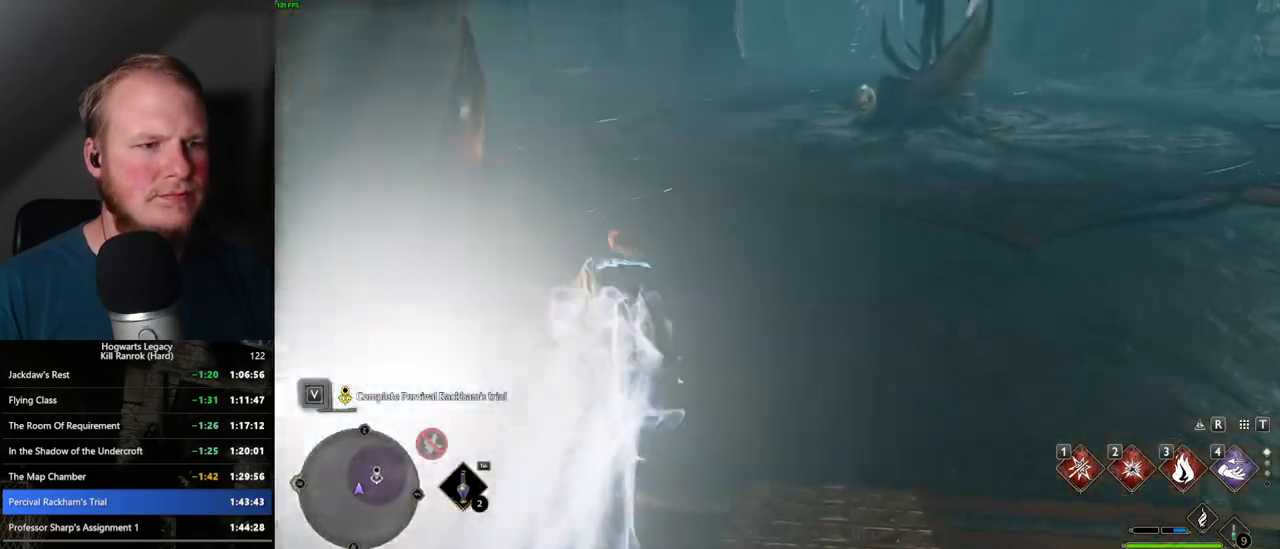
{"keys": ["space", "w"], "mouse": [], "events": [[200, "space", "down"]]}
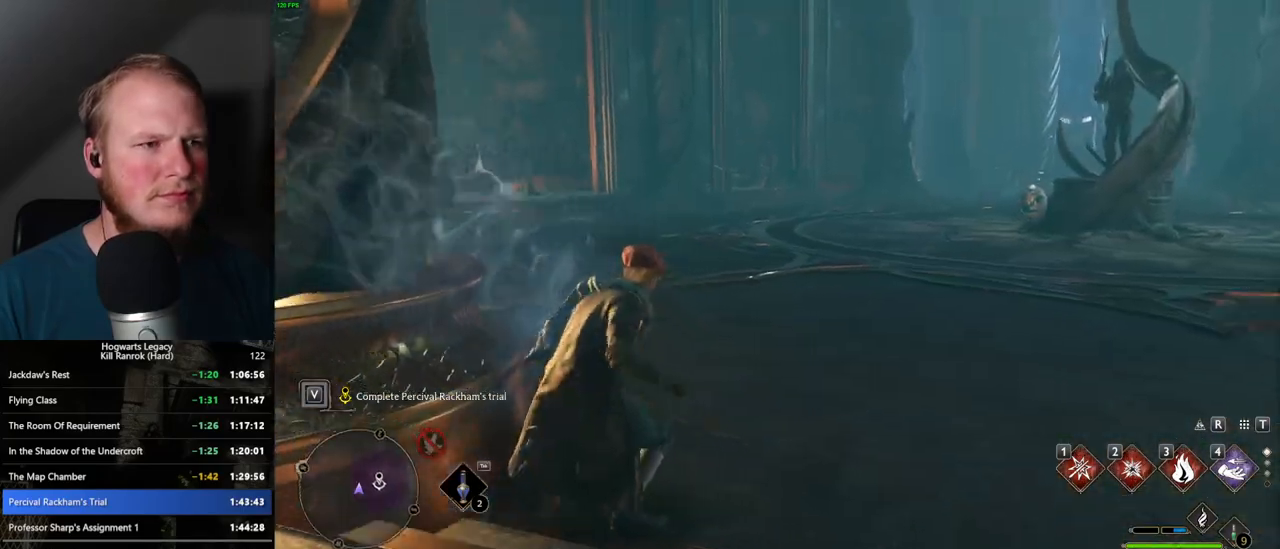
{"keys": ["space", "w"], "mouse": [], "events": []}
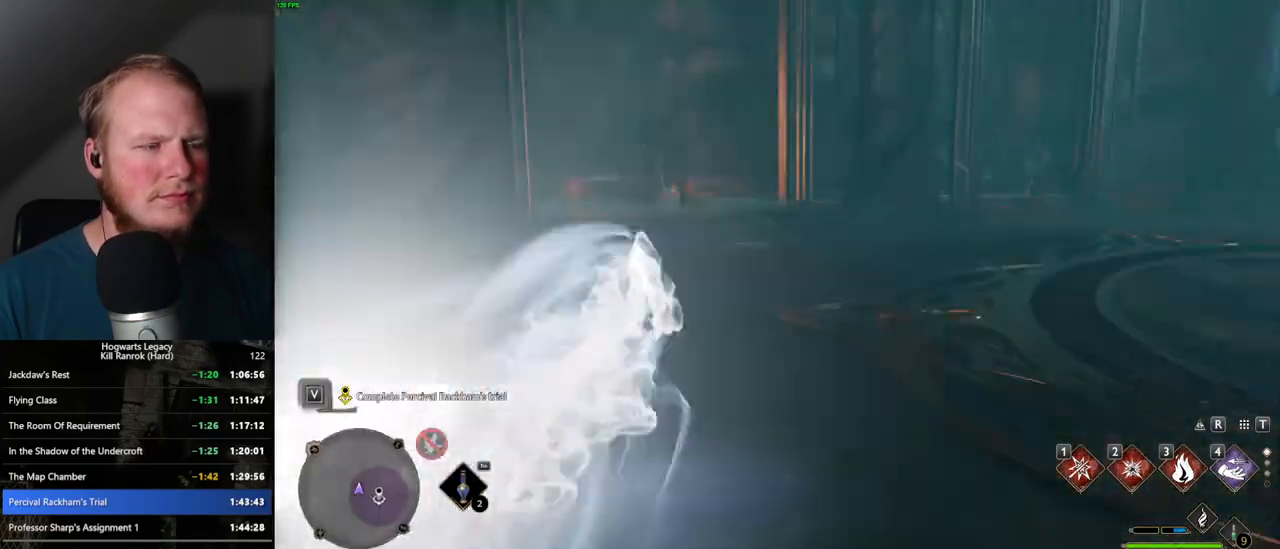
{"keys": ["w"], "mouse": [], "events": [[84, "space", "up"]]}
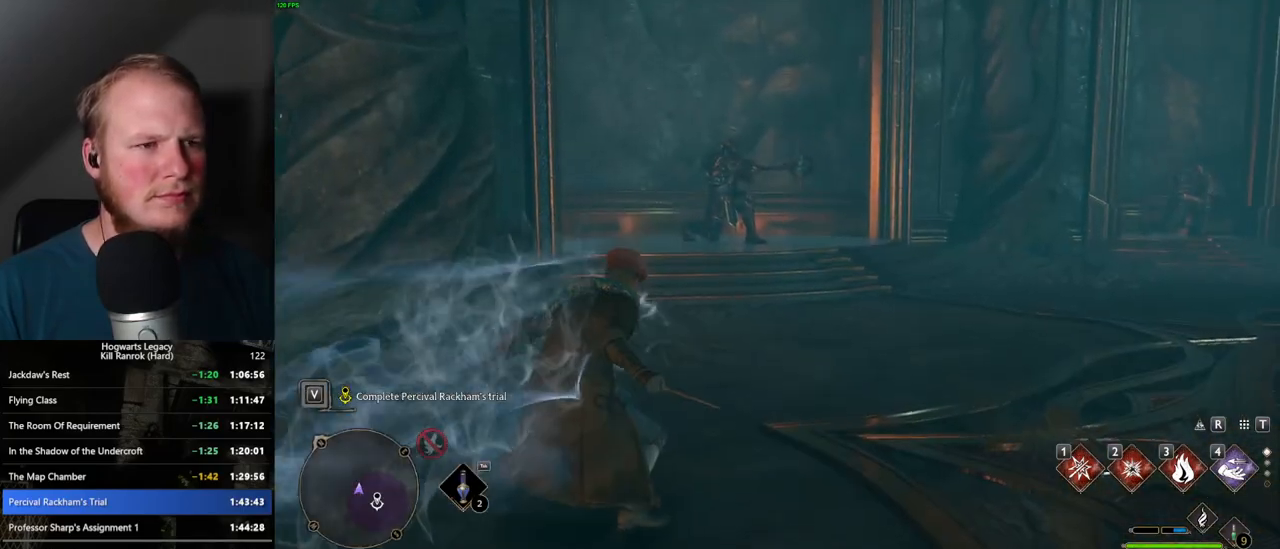
{"keys": ["w"], "mouse": [], "events": [[100, "space", "down"], [217, "space", "up"]]}
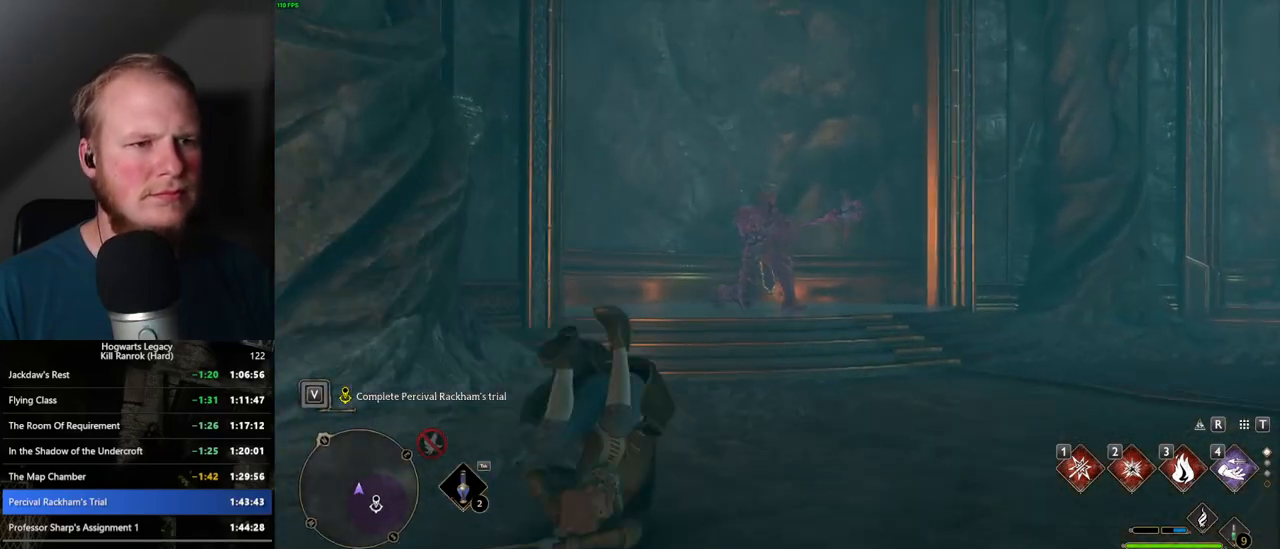
{"keys": ["1", "w"], "mouse": ["right"], "events": [[200, "mouse_right", "down"], [450, "1", "down"]]}
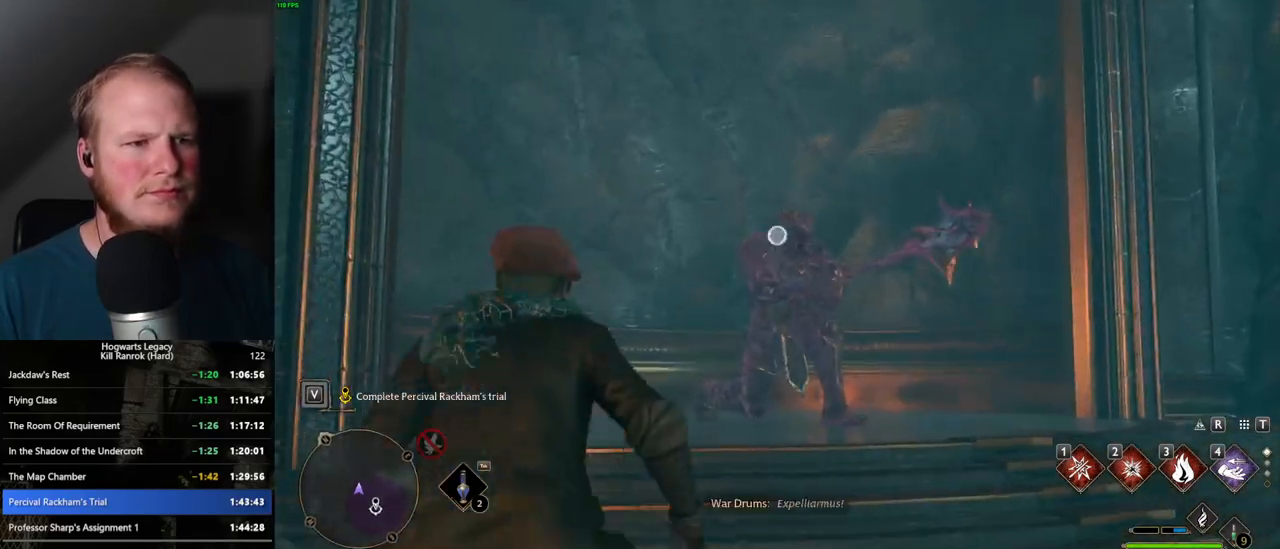
{"keys": ["w", "z"], "mouse": [], "events": [[50, "1", "up"], [484, "mouse_right", "up"], [484, "z", "down"]]}